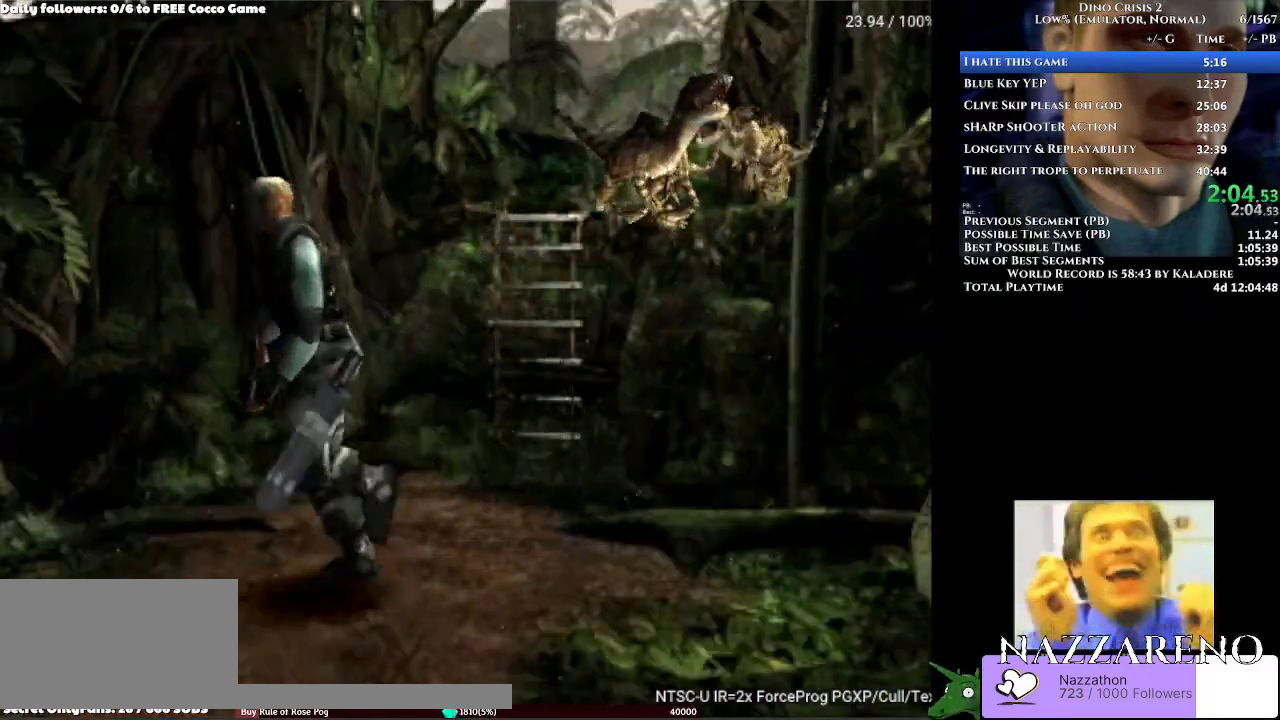
Gameplay with a controller (Xbox layout); each line is a JSON object with the inputs held at the frame after it. "events" lists button and stick changes between this image and that frame as [ms after this image, input, new state], when the widget could be followed in between. Not read: L2 L3 R2 R3.
{"buttons": ["A", "DPAD_UP"], "left_stick": "center", "right_stick": "center", "events": [[300, "A", "down"]]}
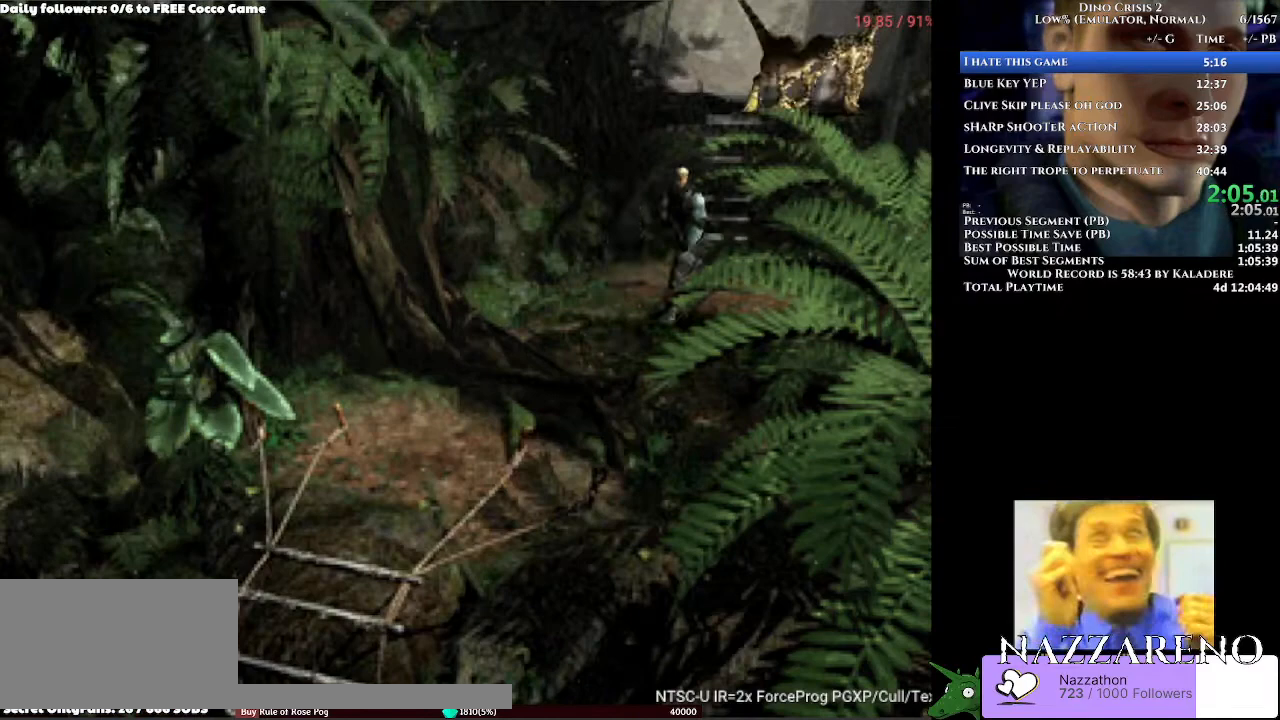
{"buttons": ["A", "DPAD_UP", "DPAD_LEFT"], "left_stick": "center", "right_stick": "center", "events": [[433, "DPAD_LEFT", "down"]]}
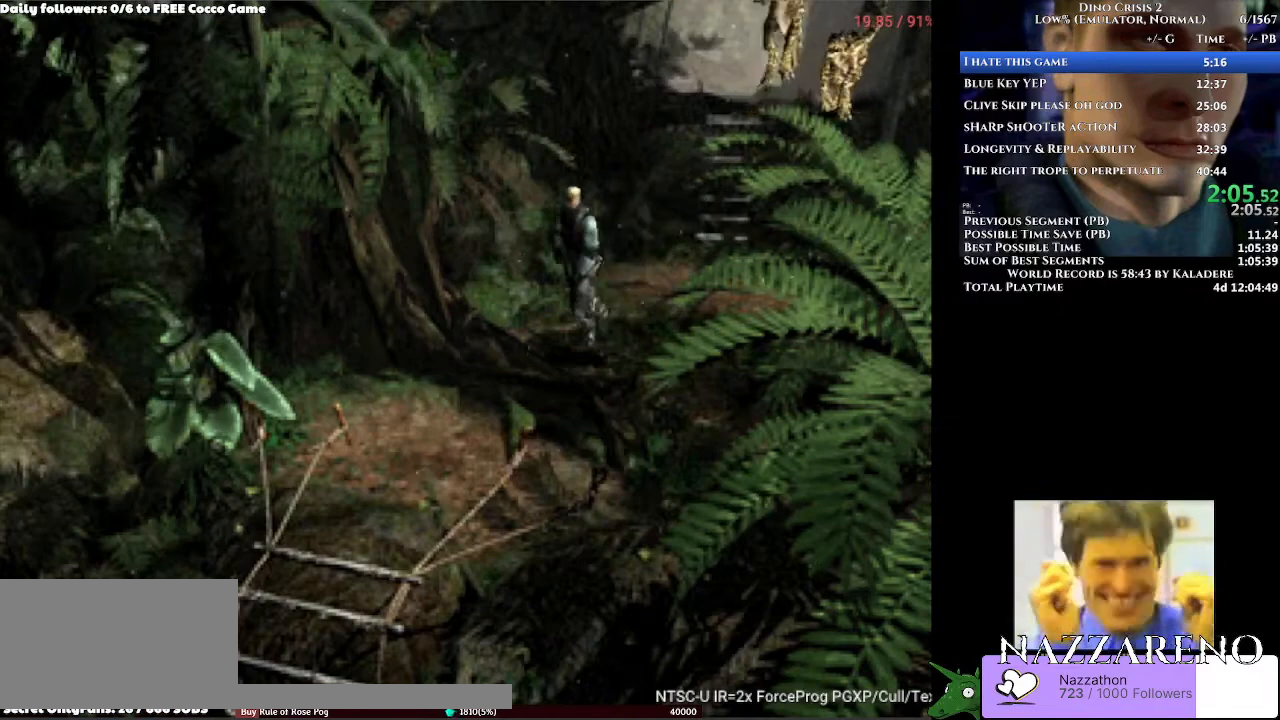
{"buttons": ["A", "DPAD_UP", "DPAD_RIGHT"], "left_stick": "center", "right_stick": "center", "events": [[267, "DPAD_LEFT", "up"], [367, "DPAD_RIGHT", "down"]]}
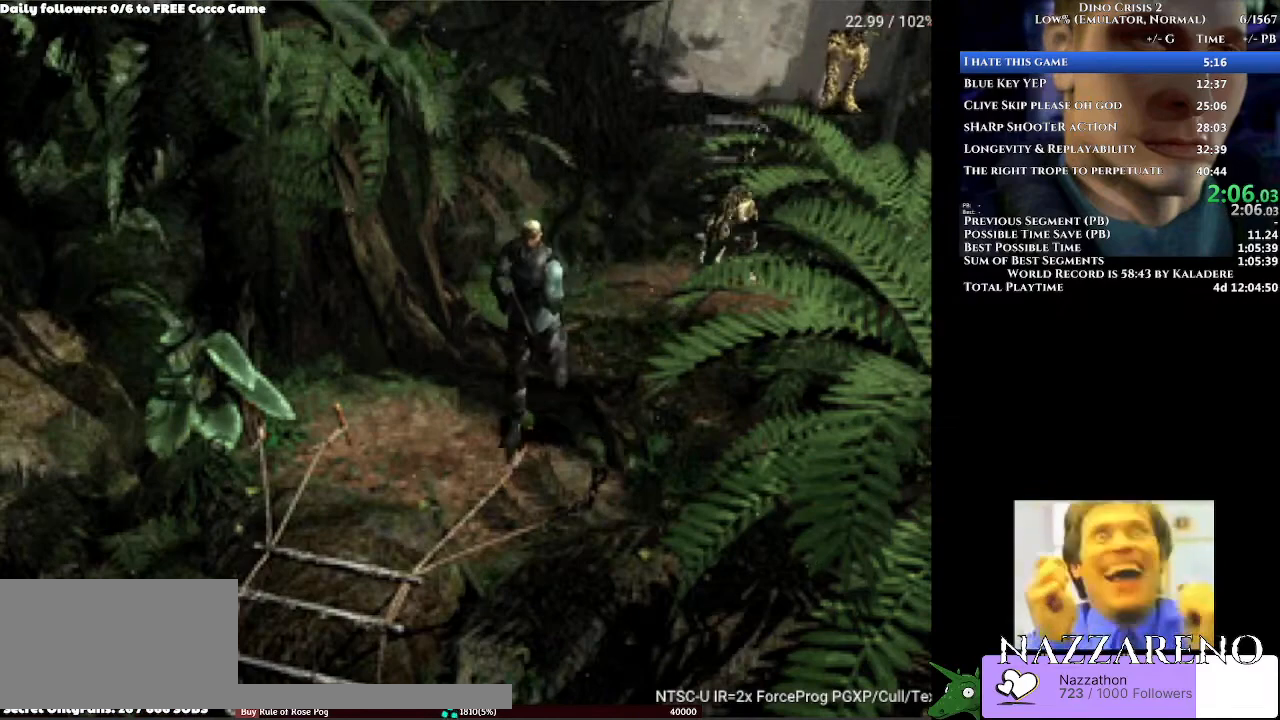
{"buttons": ["A", "DPAD_UP"], "left_stick": "center", "right_stick": "center", "events": [[100, "DPAD_RIGHT", "up"], [333, "DPAD_LEFT", "down"], [500, "DPAD_LEFT", "up"]]}
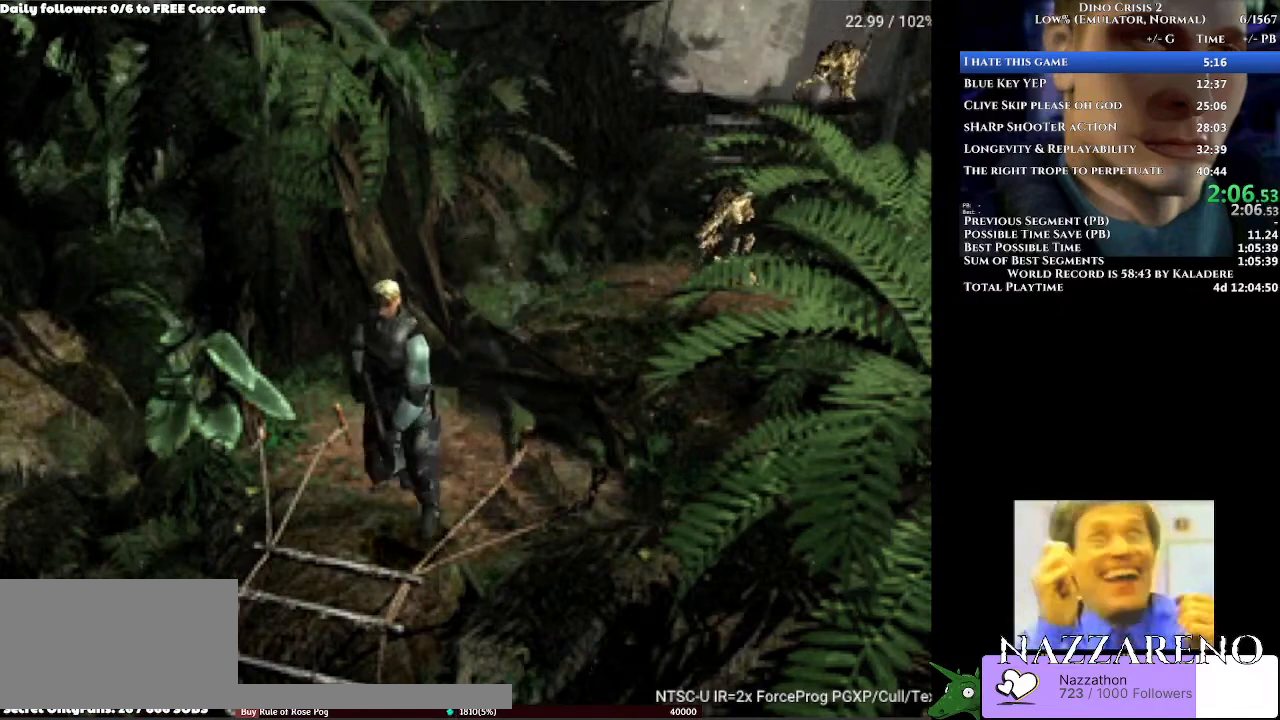
{"buttons": [], "left_stick": "center", "right_stick": "center", "events": [[133, "DPAD_UP", "up"], [200, "A", "up"]]}
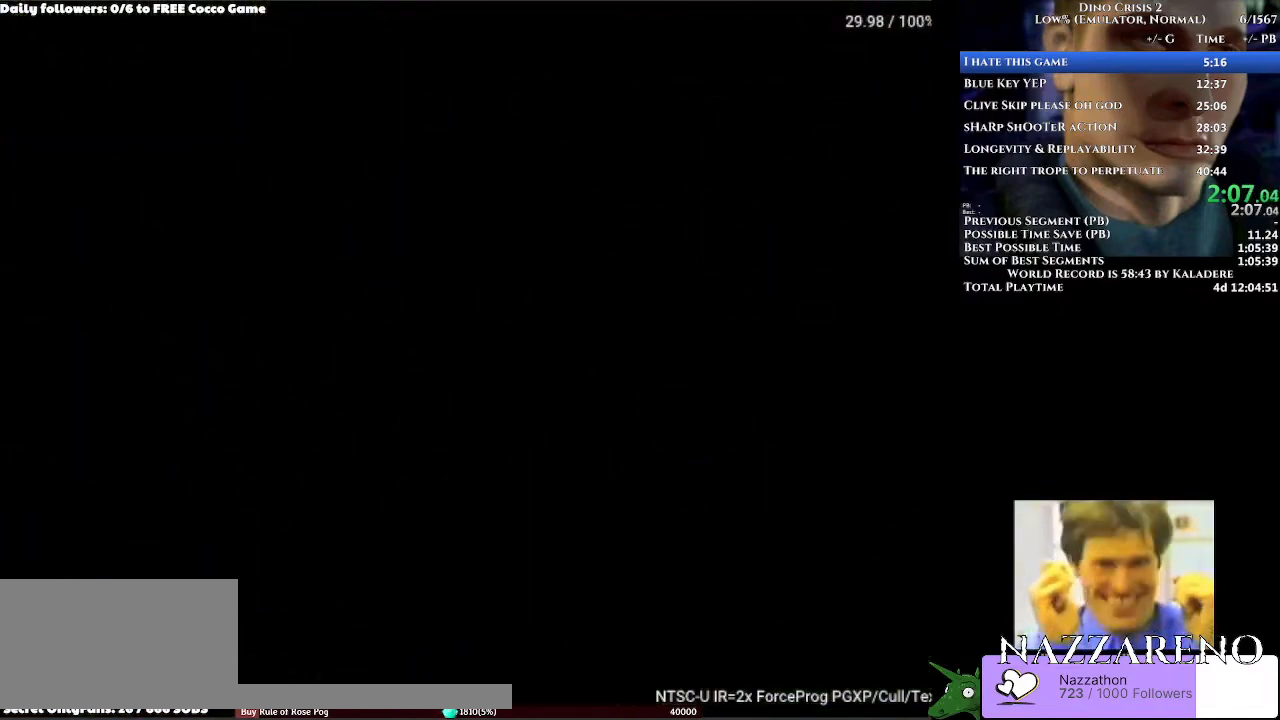
{"buttons": [], "left_stick": "center", "right_stick": "center", "events": []}
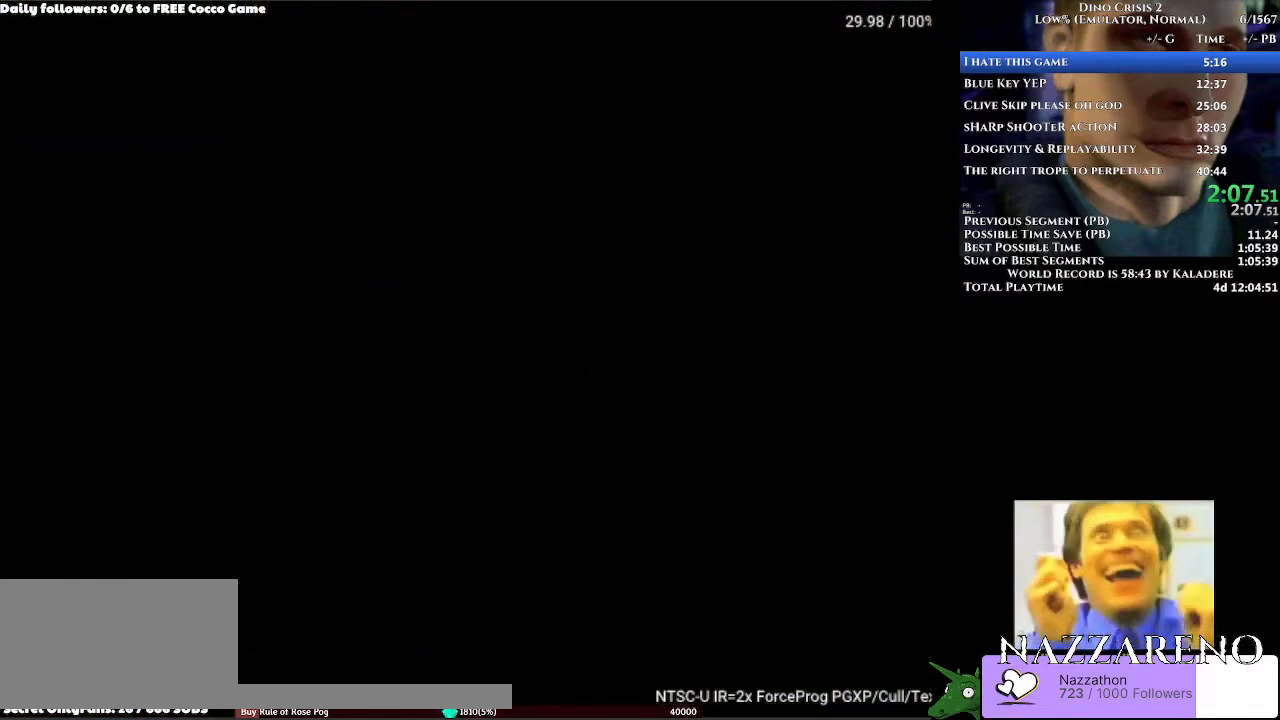
{"buttons": [], "left_stick": "center", "right_stick": "center", "events": []}
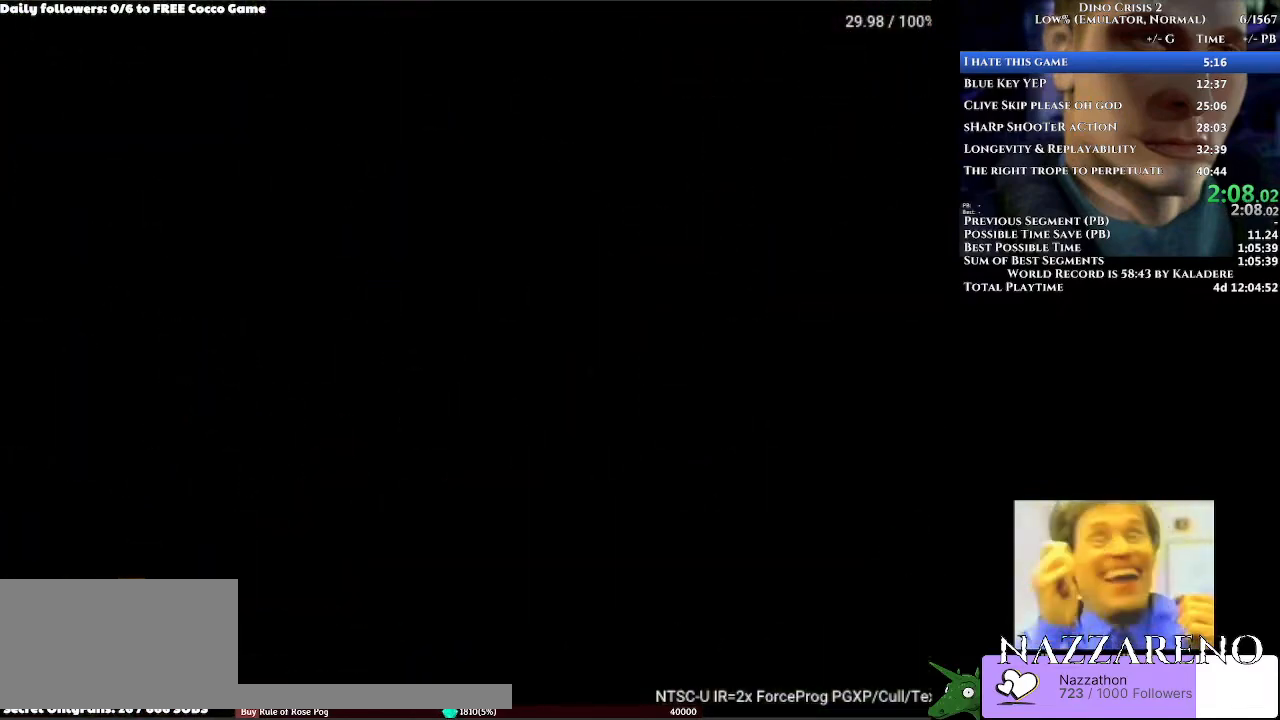
{"buttons": [], "left_stick": "center", "right_stick": "center", "events": []}
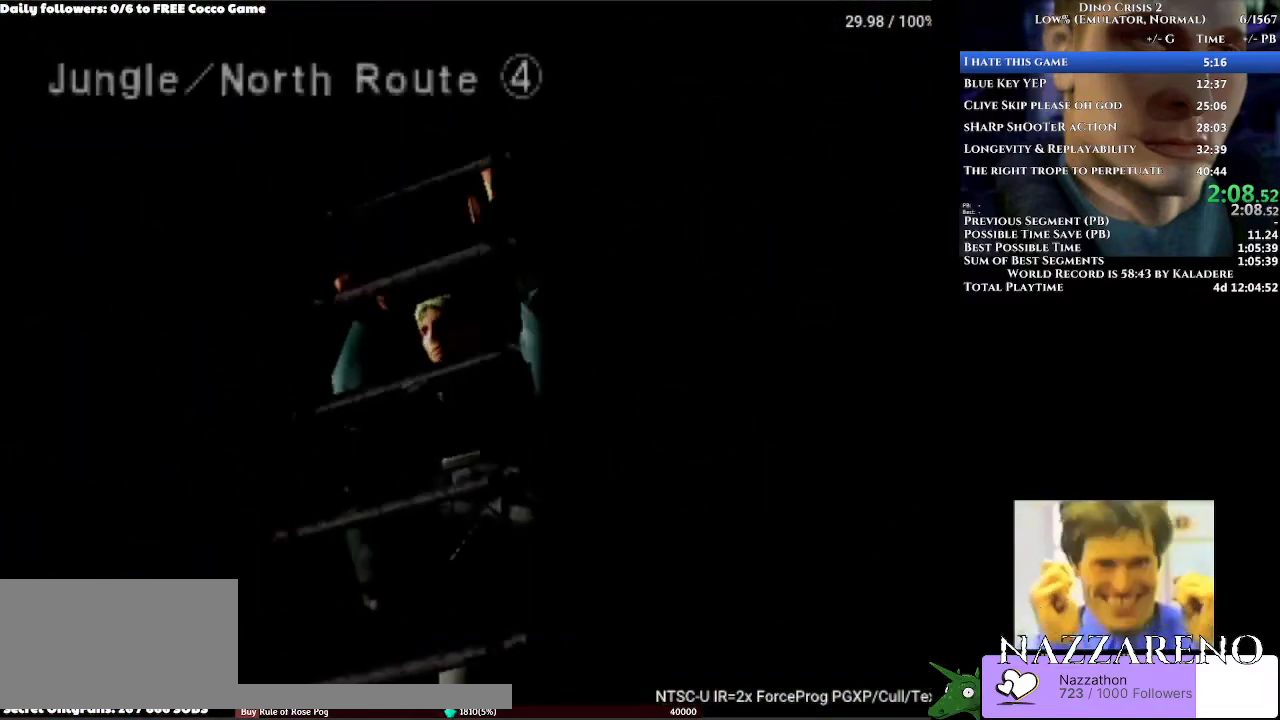
{"buttons": [], "left_stick": "center", "right_stick": "center", "events": []}
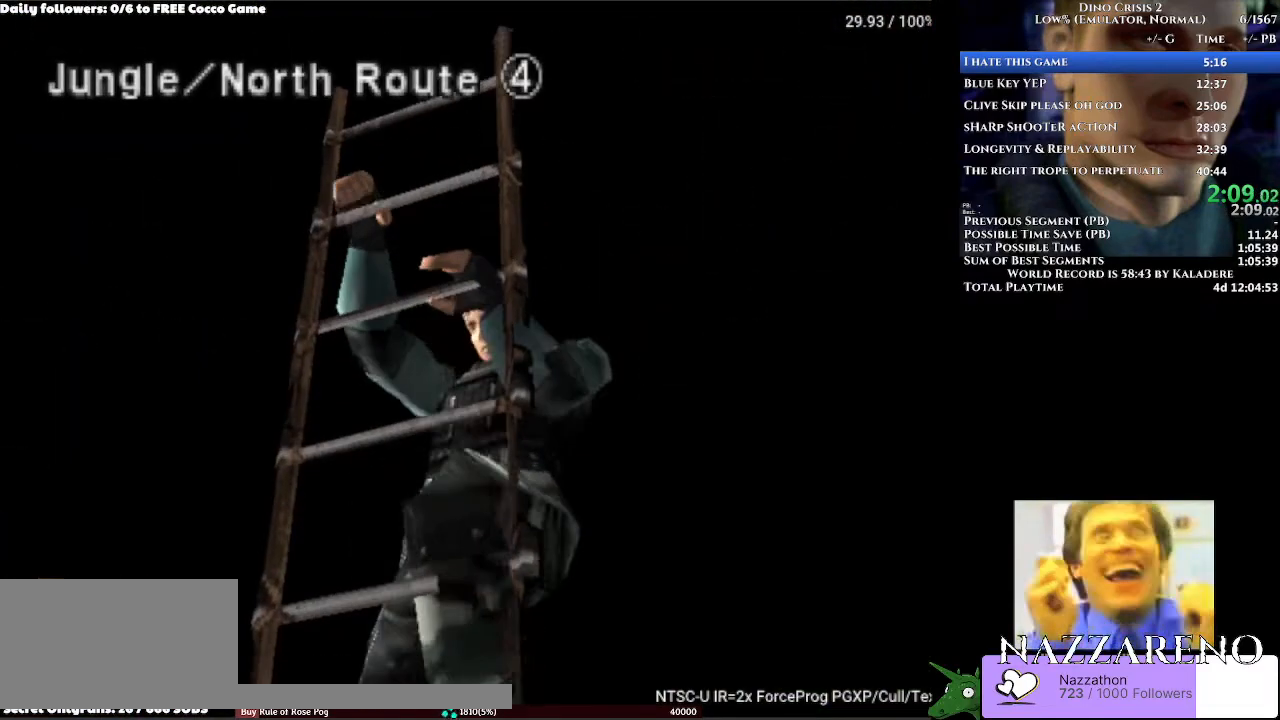
{"buttons": [], "left_stick": "center", "right_stick": "center", "events": []}
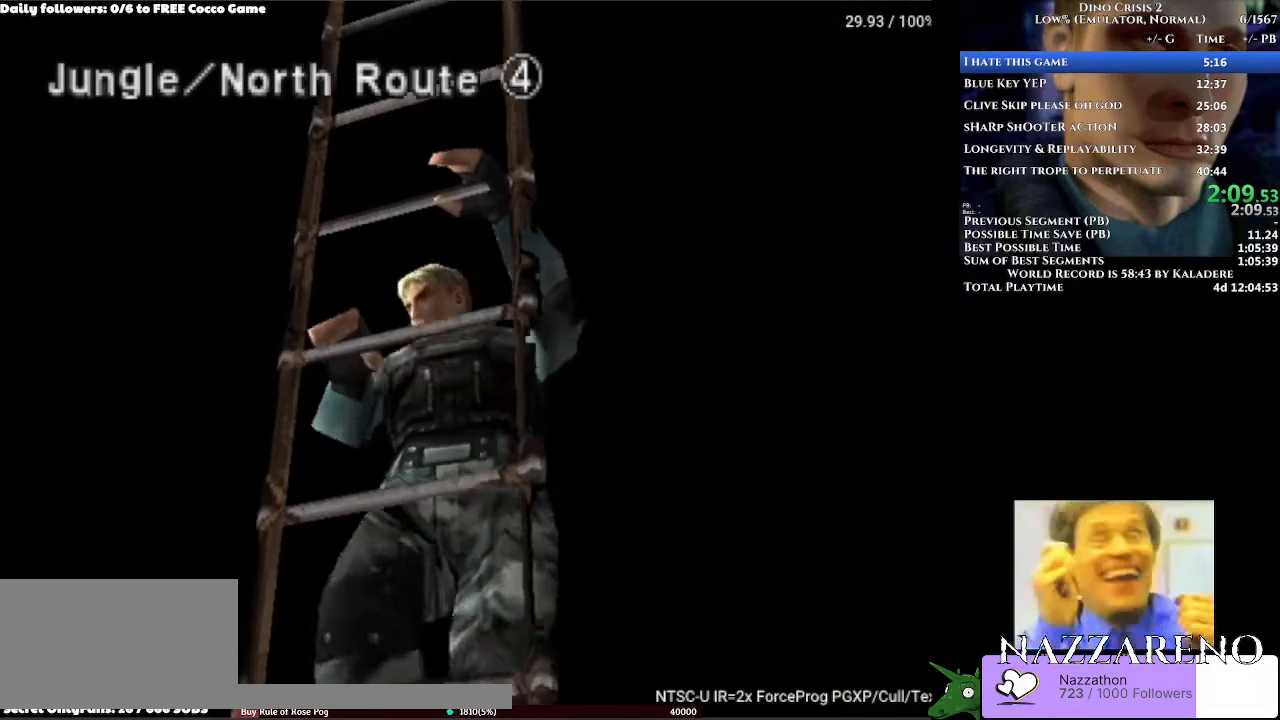
{"buttons": [], "left_stick": "center", "right_stick": "center", "events": []}
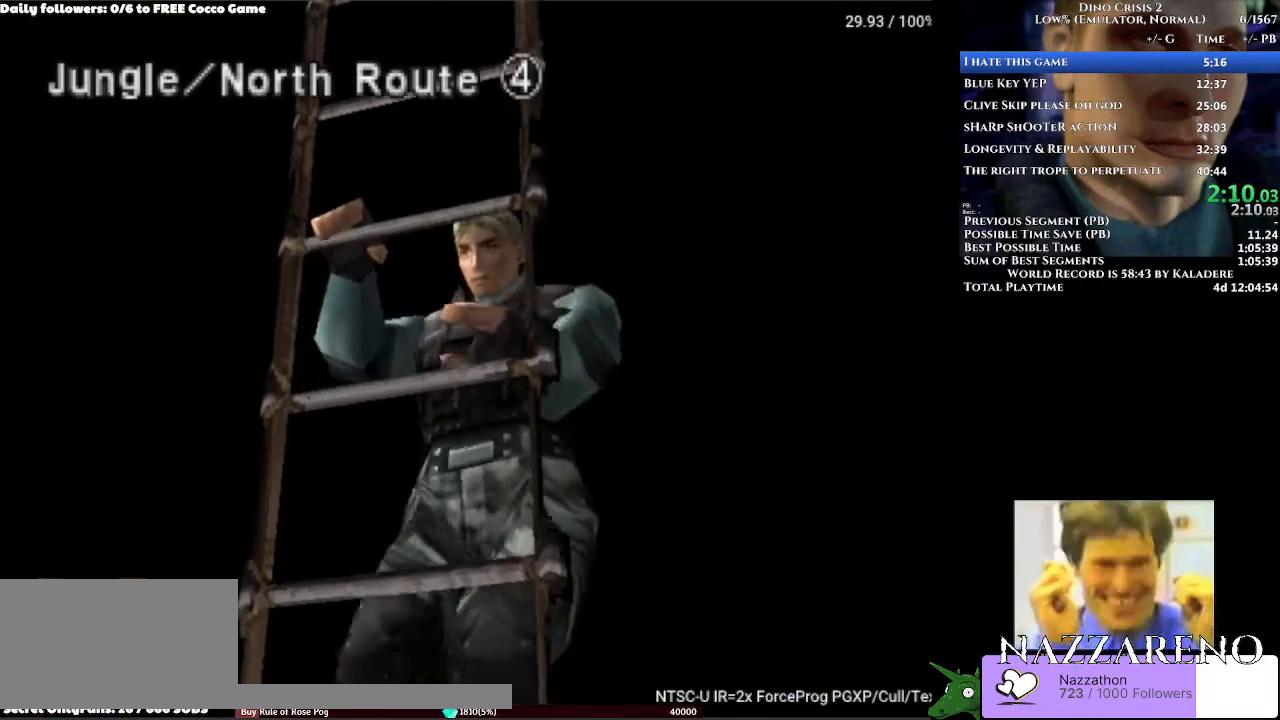
{"buttons": [], "left_stick": "center", "right_stick": "center", "events": []}
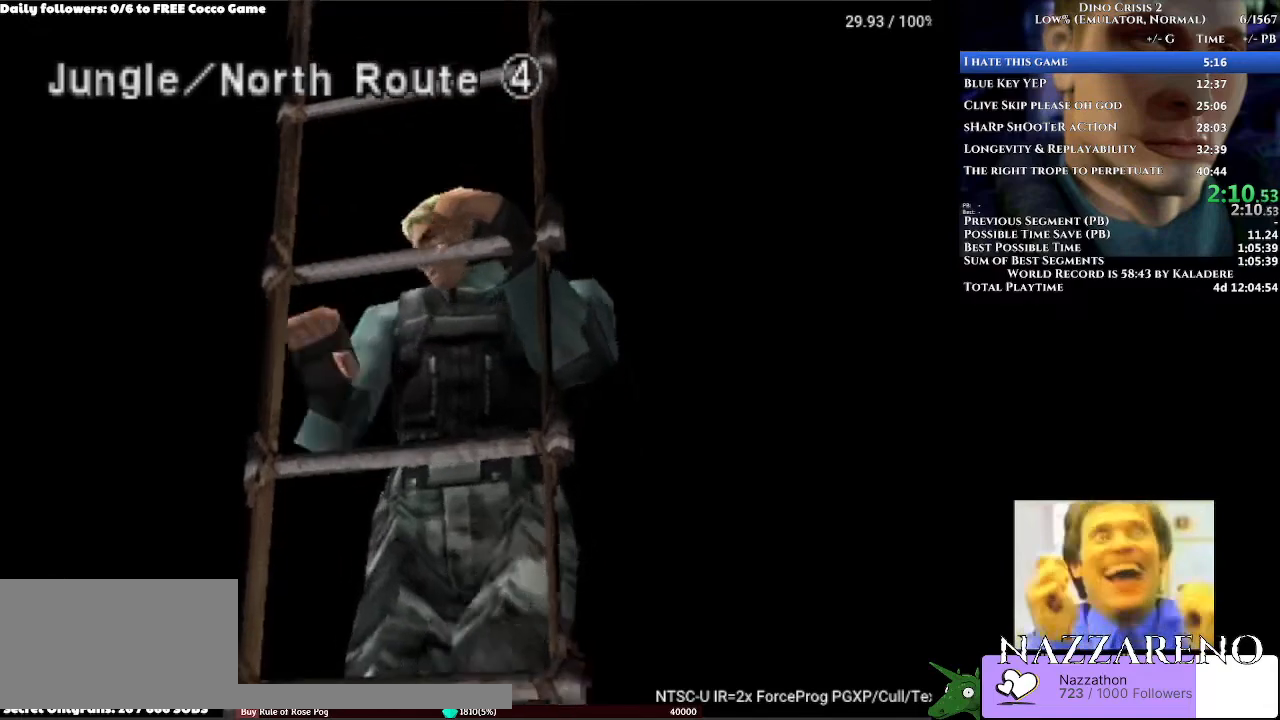
{"buttons": [], "left_stick": "center", "right_stick": "center", "events": []}
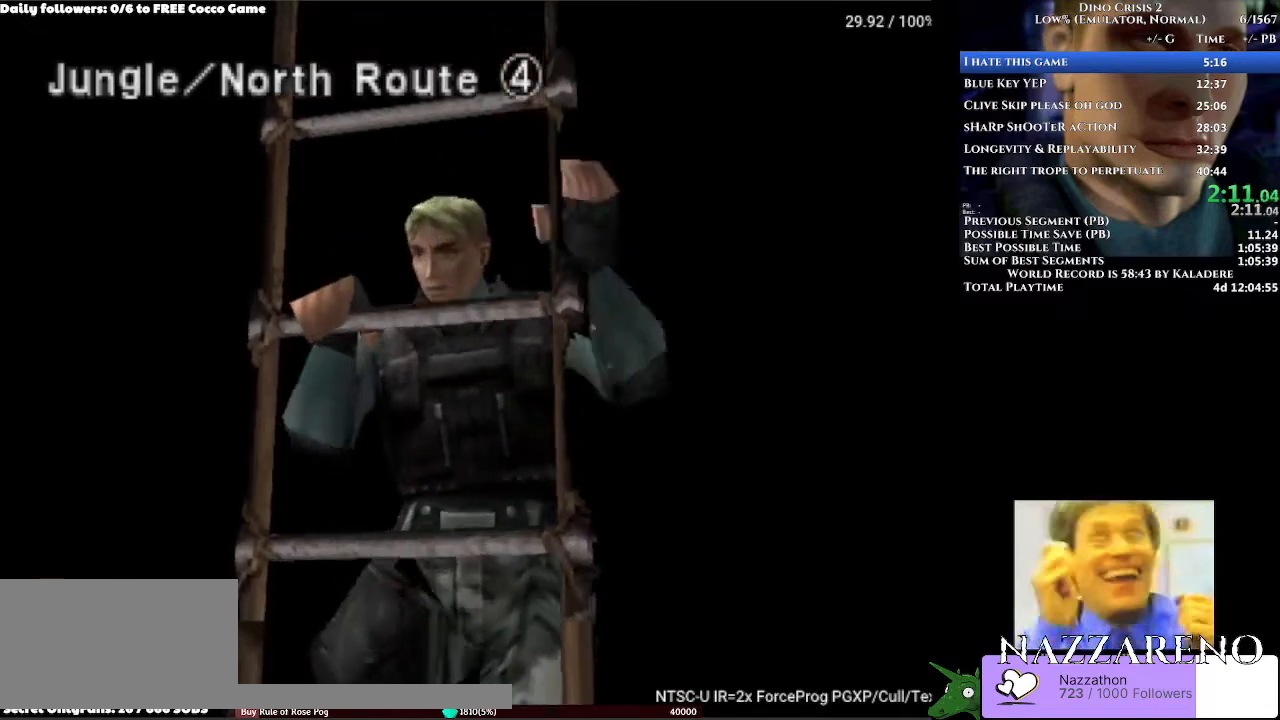
{"buttons": [], "left_stick": "center", "right_stick": "center", "events": []}
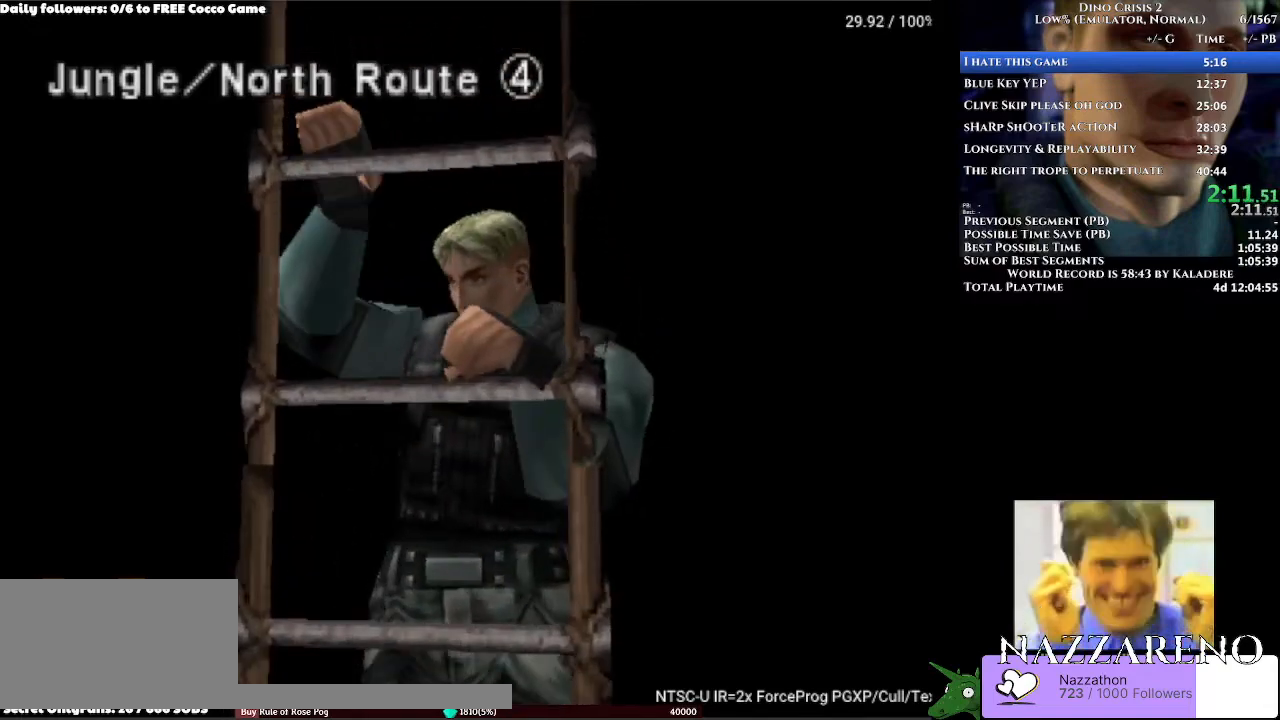
{"buttons": ["DPAD_UP", "DPAD_RIGHT"], "left_stick": "center", "right_stick": "center", "events": [[200, "DPAD_RIGHT", "down"], [233, "DPAD_UP", "down"]]}
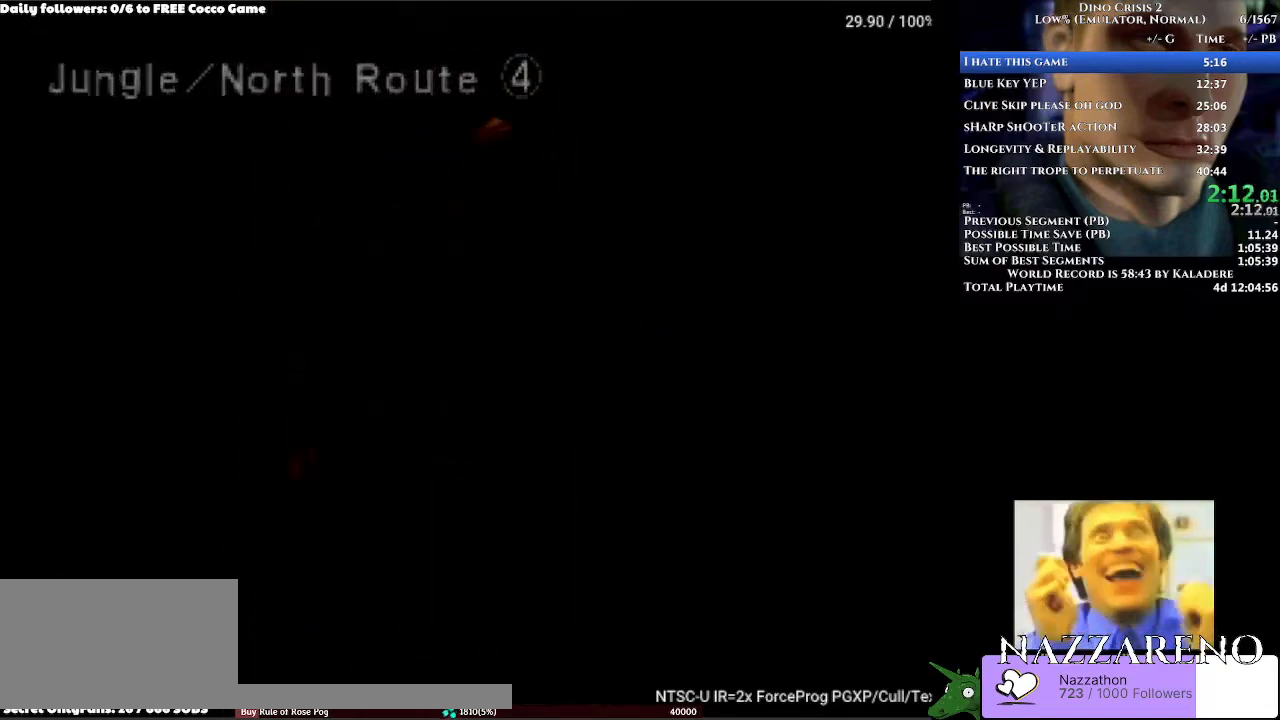
{"buttons": ["DPAD_UP", "DPAD_RIGHT"], "left_stick": "center", "right_stick": "center", "events": []}
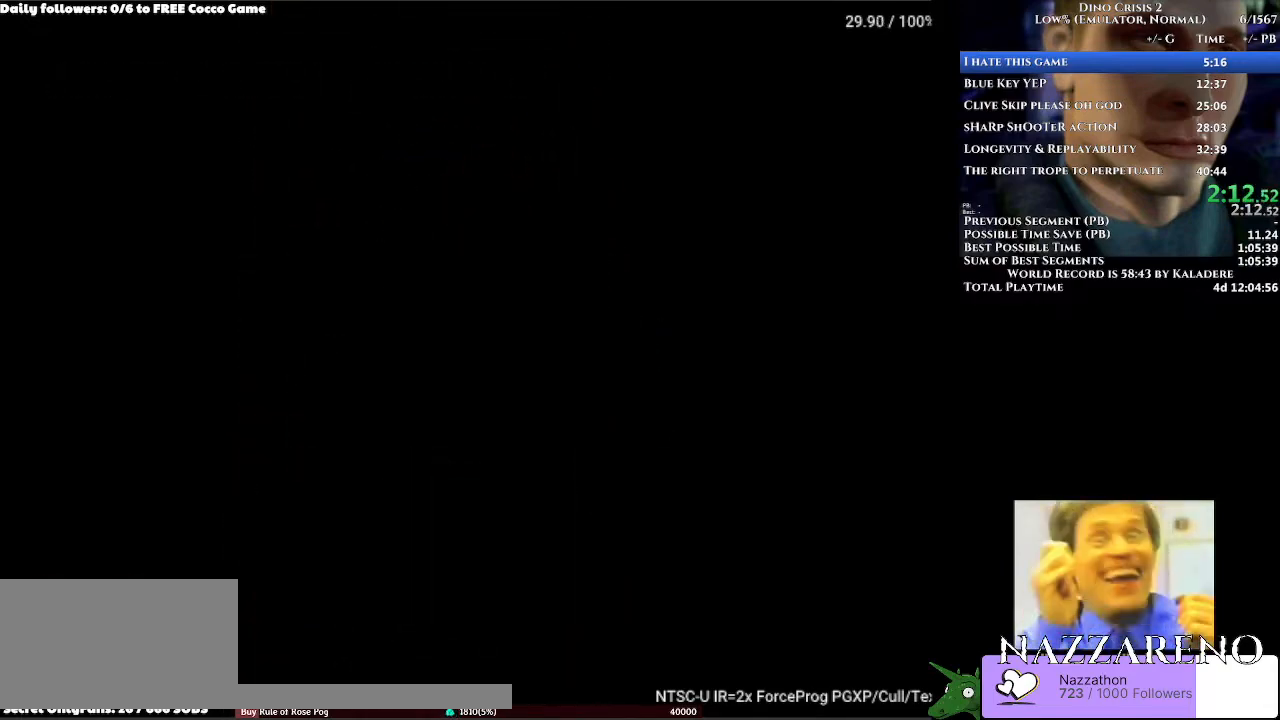
{"buttons": ["A", "DPAD_UP", "DPAD_RIGHT"], "left_stick": "center", "right_stick": "center", "events": [[333, "A", "down"]]}